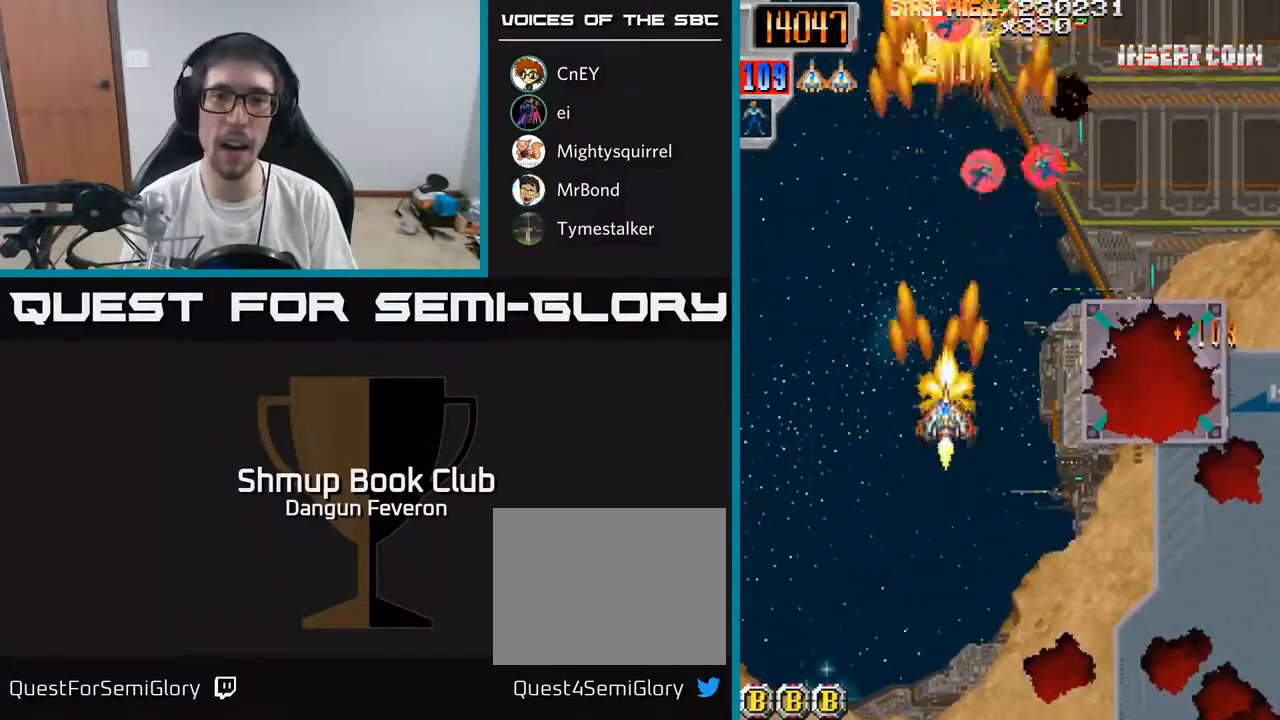
Gameplay with a controller (Xbox layout); each line is a JSON object with the inputs held at the frame after it. "events" lists button and stick changes between this image and that frame as [ms after this image, input, new state], when the widget could be followed in between.
{"buttons": ["R2", "DPAD_UP"], "left_stick": "center", "right_stick": "center", "events": [[183, "DPAD_RIGHT", "up"], [267, "DPAD_DOWN", "up"], [283, "DPAD_LEFT", "down"], [417, "DPAD_UP", "down"], [467, "DPAD_LEFT", "up"]]}
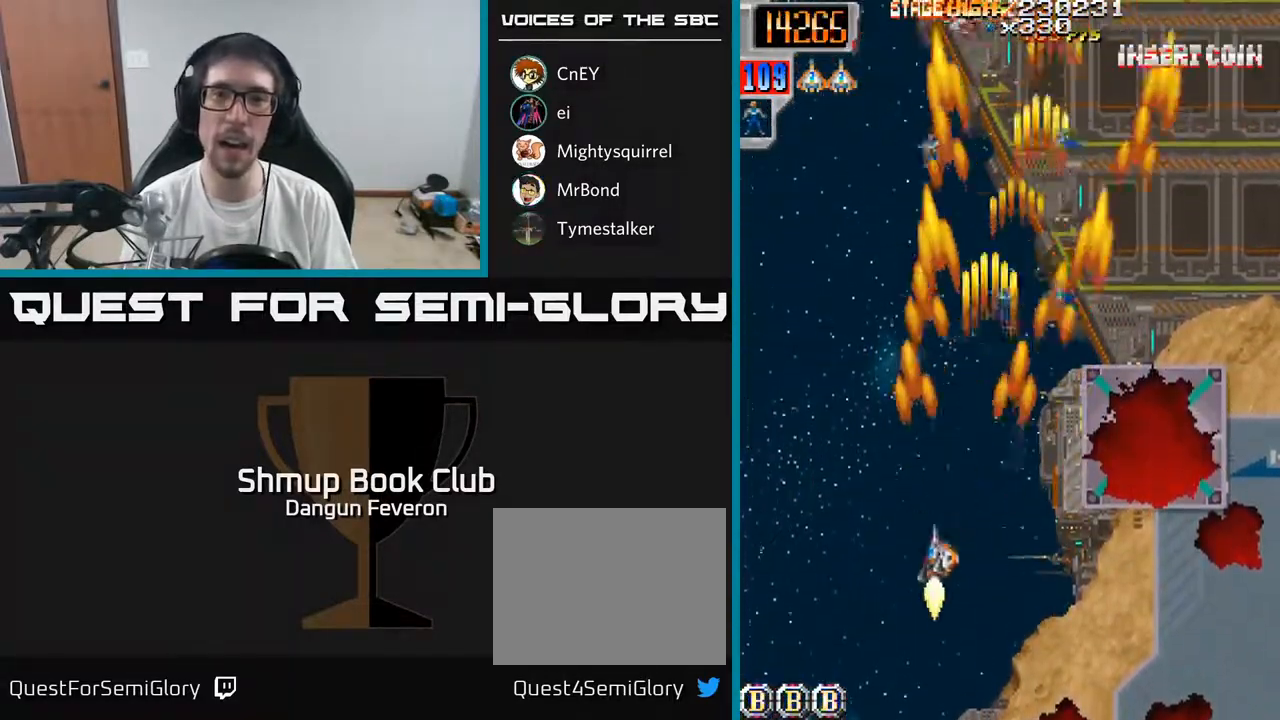
{"buttons": ["R2", "DPAD_LEFT"], "left_stick": "center", "right_stick": "center", "events": [[50, "DPAD_RIGHT", "down"], [183, "DPAD_UP", "up"], [250, "DPAD_UP", "down"], [300, "DPAD_RIGHT", "up"], [383, "DPAD_LEFT", "down"], [483, "DPAD_UP", "up"]]}
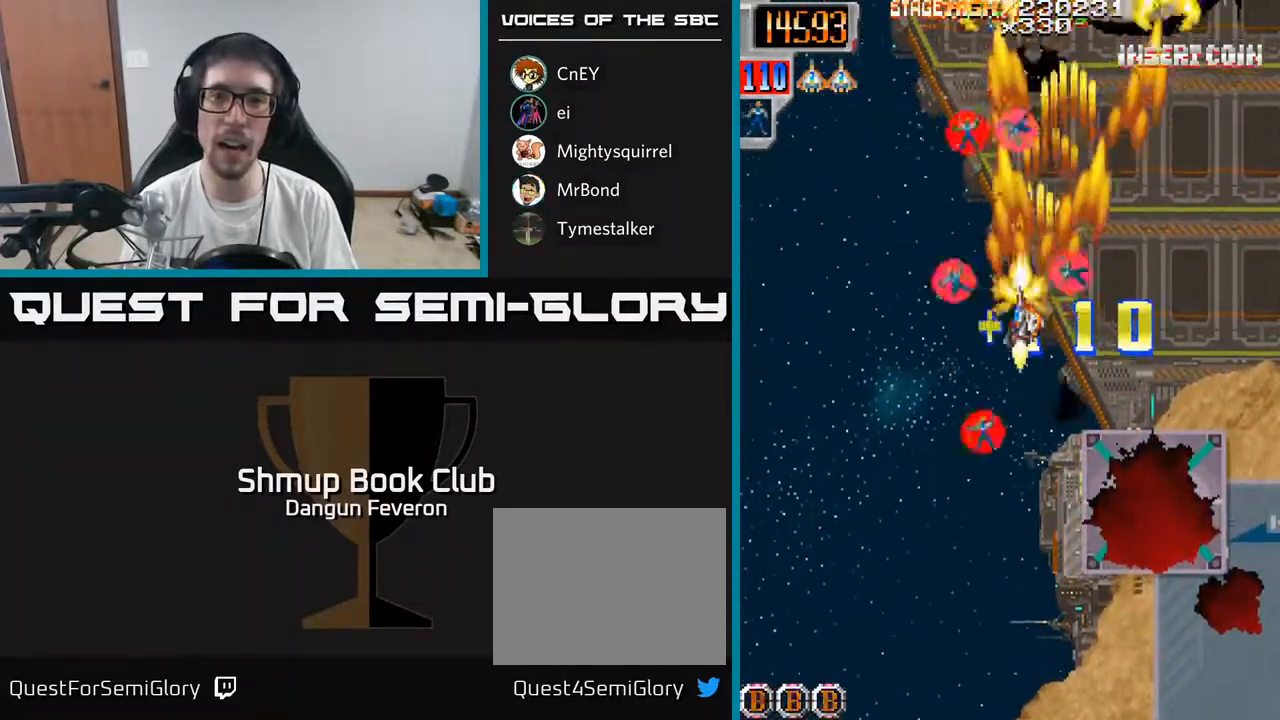
{"buttons": ["R2", "DPAD_UP"], "left_stick": "center", "right_stick": "center", "events": [[83, "DPAD_DOWN", "down"], [117, "DPAD_LEFT", "up"], [183, "DPAD_RIGHT", "down"], [400, "DPAD_DOWN", "up"], [417, "DPAD_RIGHT", "up"], [450, "DPAD_UP", "down"]]}
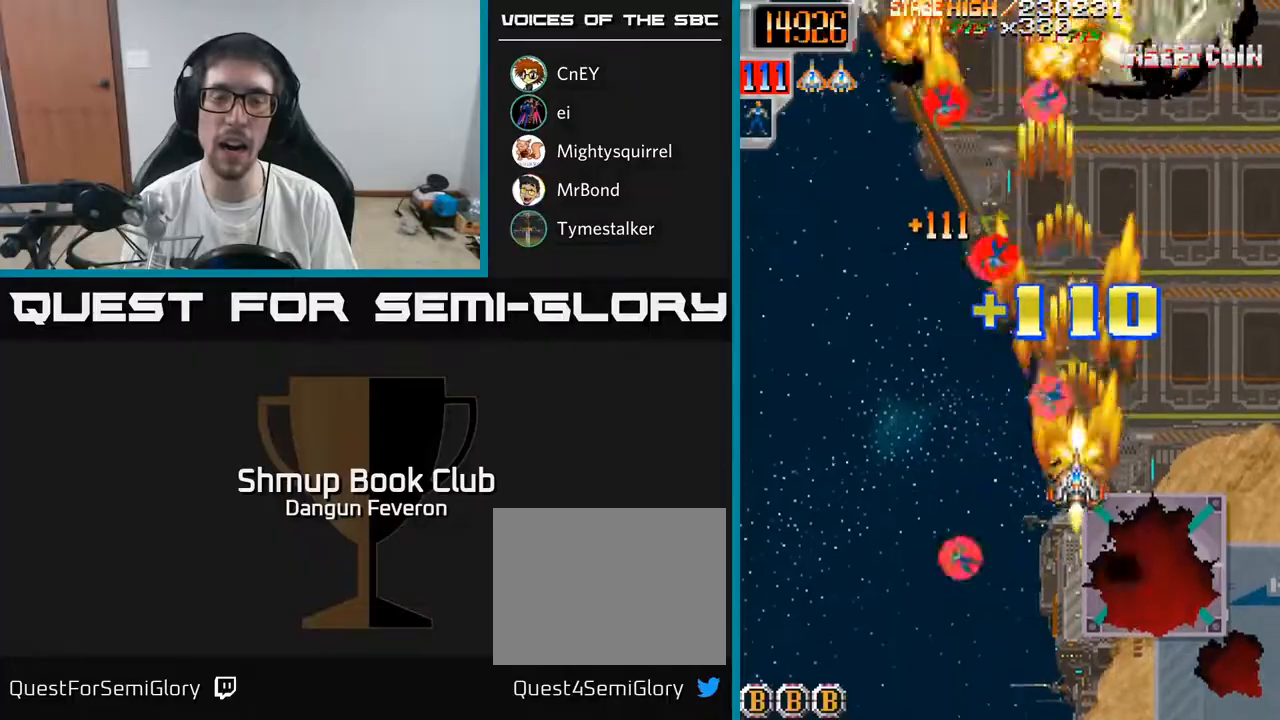
{"buttons": ["R2", "DPAD_DOWN"], "left_stick": "center", "right_stick": "center", "events": [[67, "DPAD_LEFT", "down"], [133, "DPAD_UP", "up"], [200, "DPAD_DOWN", "down"], [233, "DPAD_LEFT", "up"]]}
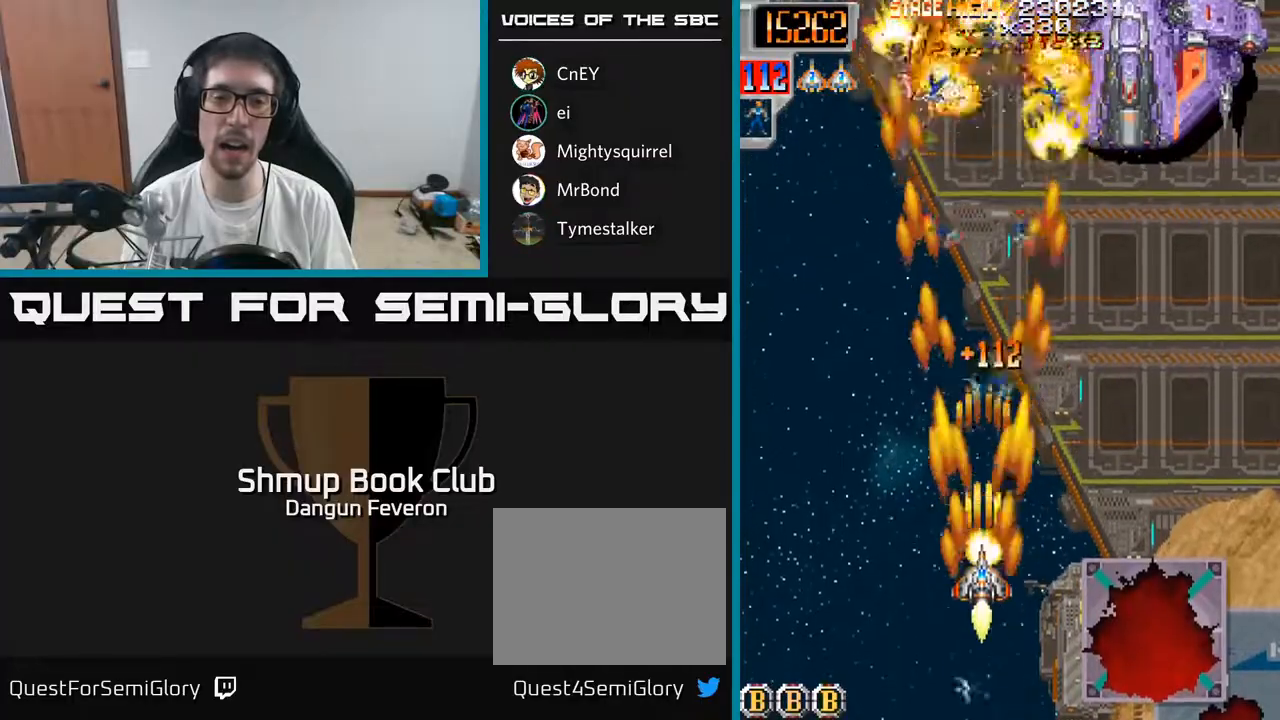
{"buttons": ["A", "DPAD_RIGHT"], "left_stick": "center", "right_stick": "center", "events": [[83, "DPAD_DOWN", "up"], [100, "A", "down"], [100, "DPAD_LEFT", "down"], [117, "DPAD_UP", "down"], [167, "DPAD_LEFT", "up"], [450, "DPAD_RIGHT", "down"], [467, "R2", "up"], [483, "DPAD_UP", "up"]]}
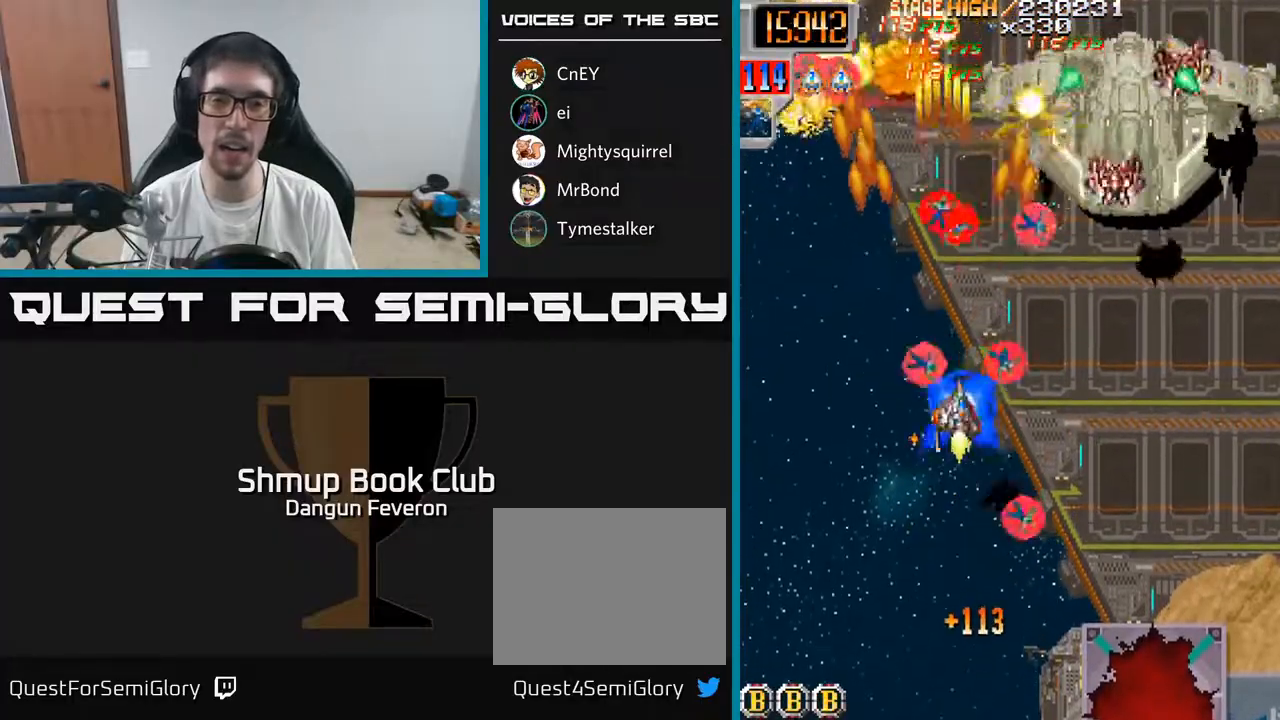
{"buttons": ["R2", "DPAD_DOWN", "DPAD_LEFT"], "left_stick": "center", "right_stick": "center", "events": [[133, "R2", "down"], [167, "A", "up"], [200, "DPAD_DOWN", "down"], [217, "DPAD_RIGHT", "up"], [500, "DPAD_LEFT", "down"]]}
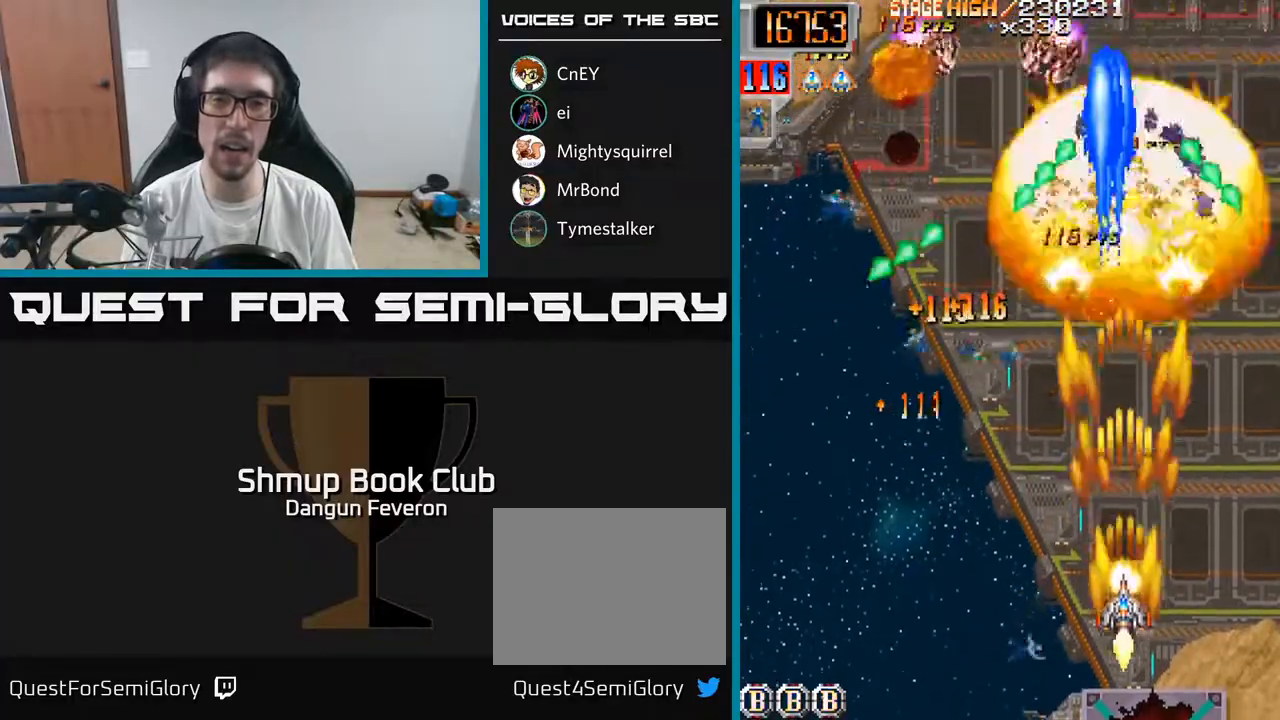
{"buttons": ["R2", "DPAD_RIGHT"], "left_stick": "center", "right_stick": "center", "events": [[83, "DPAD_DOWN", "up"], [150, "DPAD_UP", "down"], [317, "DPAD_LEFT", "up"], [400, "DPAD_RIGHT", "down"], [417, "DPAD_UP", "up"]]}
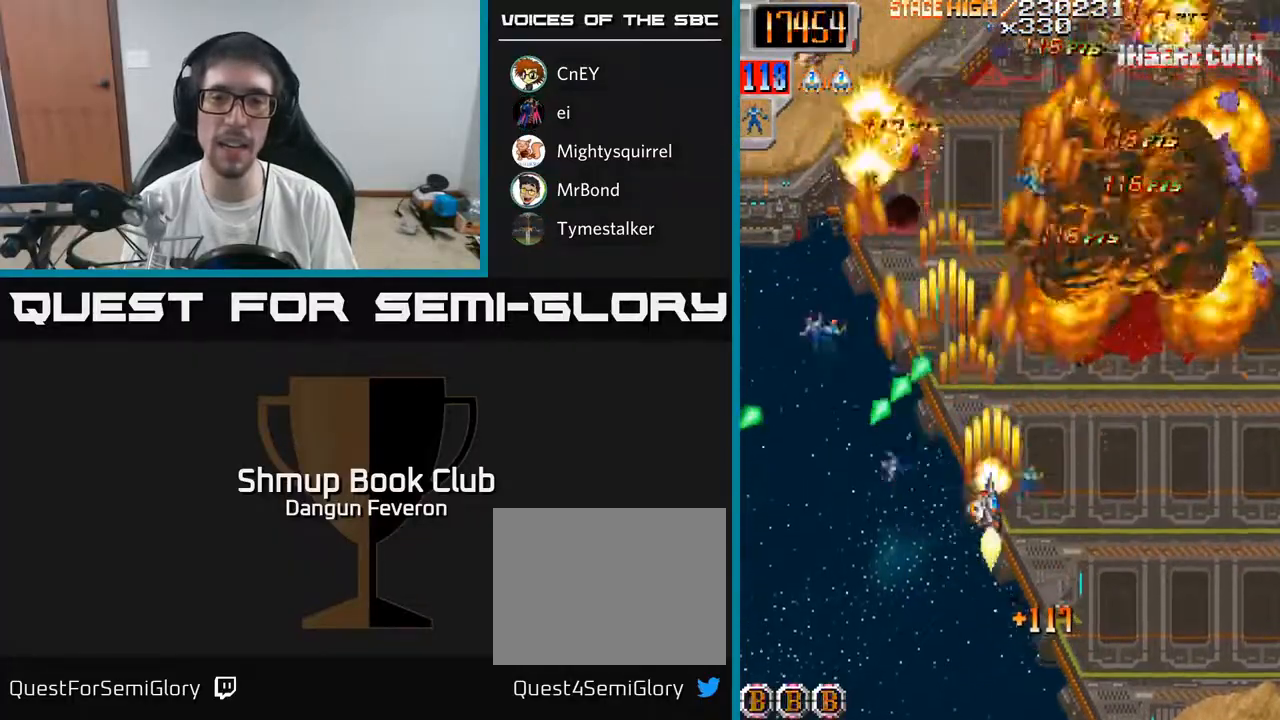
{"buttons": ["R2", "DPAD_UP", "DPAD_LEFT"], "left_stick": "center", "right_stick": "center", "events": [[100, "DPAD_RIGHT", "up"], [150, "DPAD_LEFT", "down"], [433, "DPAD_UP", "down"]]}
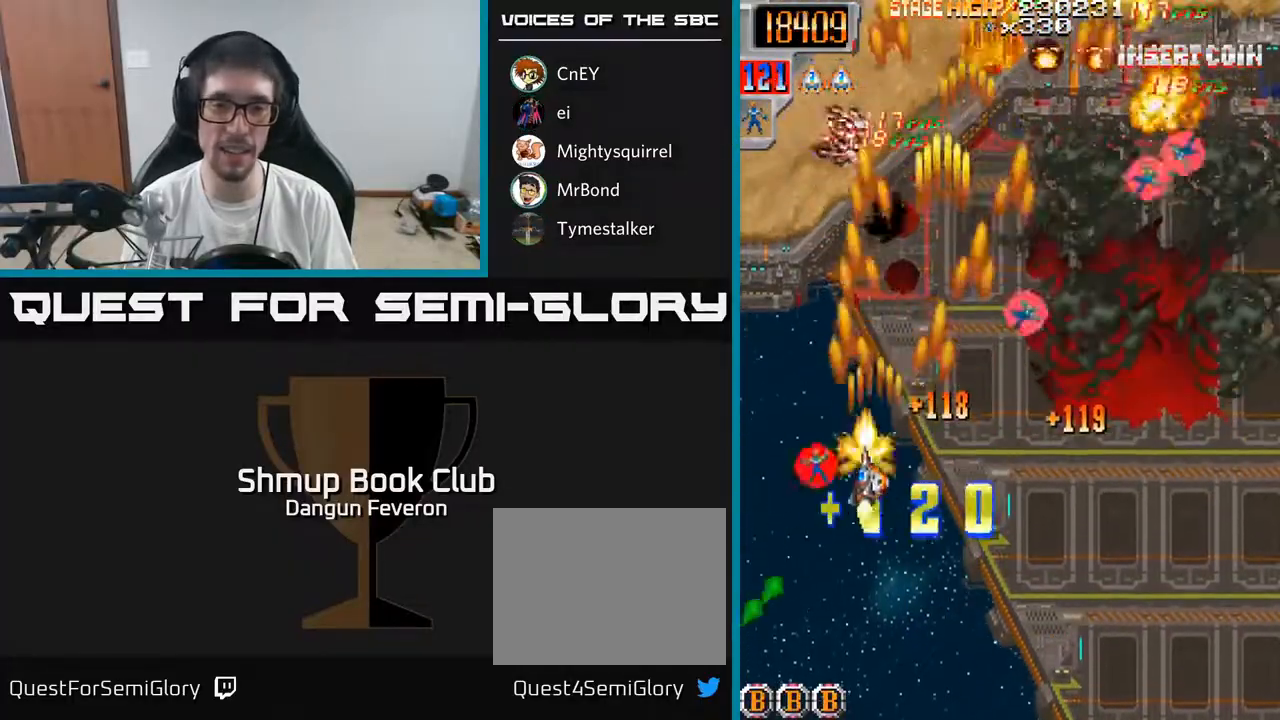
{"buttons": ["R2", "DPAD_RIGHT"], "left_stick": "center", "right_stick": "center", "events": [[50, "DPAD_LEFT", "up"], [50, "DPAD_UP", "up"], [67, "DPAD_RIGHT", "down"]]}
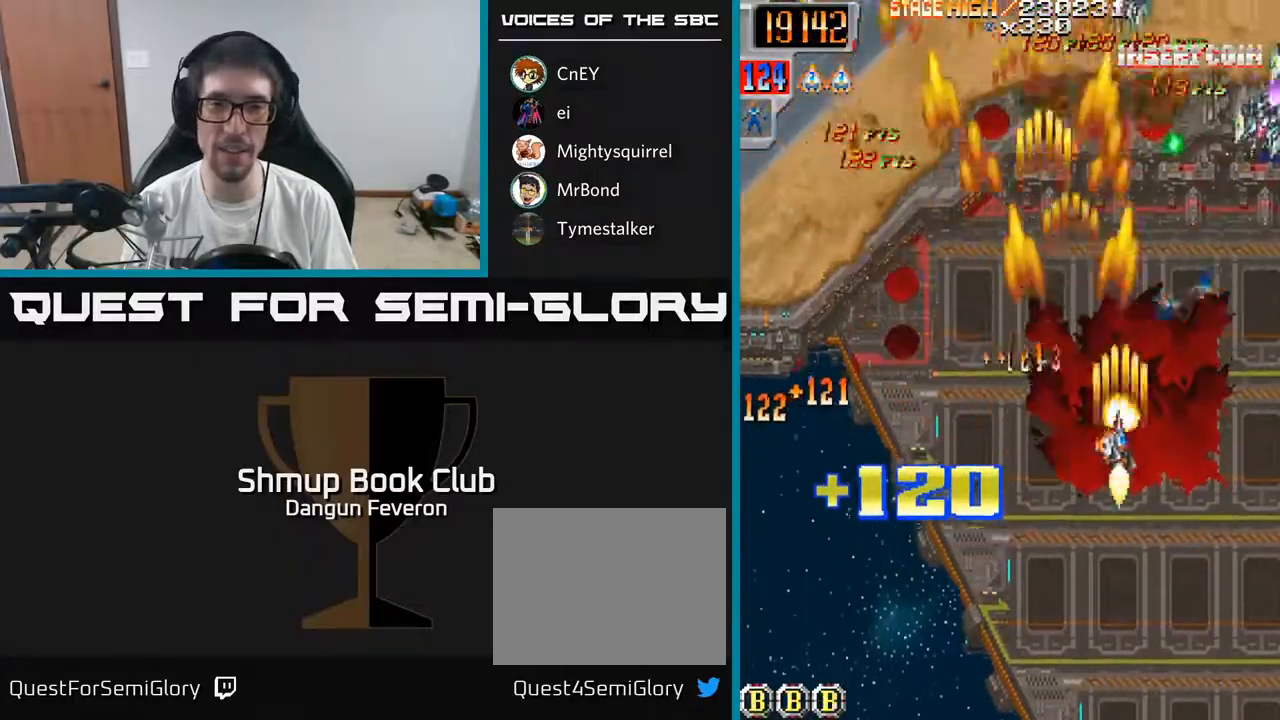
{"buttons": ["R2", "DPAD_LEFT"], "left_stick": "center", "right_stick": "center", "events": [[50, "DPAD_UP", "down"], [200, "DPAD_UP", "up"], [250, "DPAD_RIGHT", "up"], [267, "DPAD_DOWN", "down"], [400, "DPAD_LEFT", "down"], [483, "DPAD_DOWN", "up"]]}
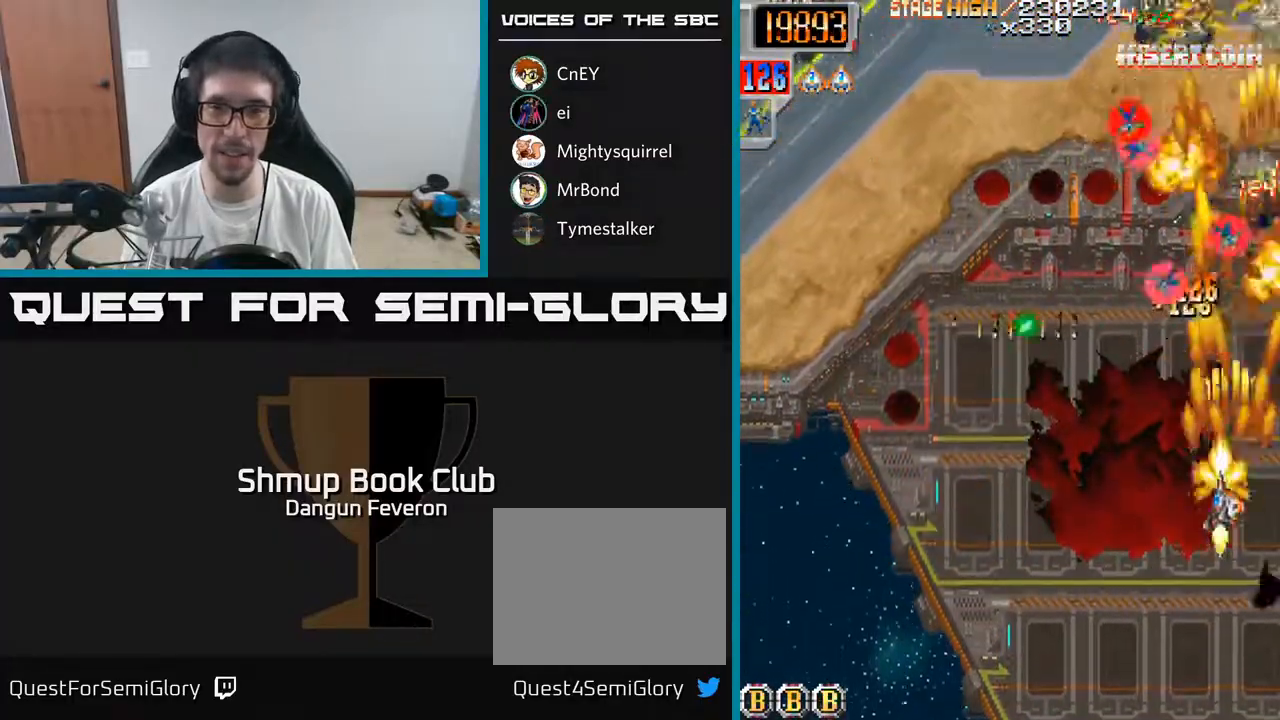
{"buttons": ["R2", "DPAD_UP"], "left_stick": "center", "right_stick": "center", "events": [[100, "DPAD_LEFT", "up"], [133, "DPAD_DOWN", "down"], [150, "DPAD_RIGHT", "down"], [250, "DPAD_DOWN", "up"], [250, "DPAD_RIGHT", "up"], [300, "DPAD_UP", "down"], [350, "DPAD_LEFT", "down"], [433, "DPAD_LEFT", "up"]]}
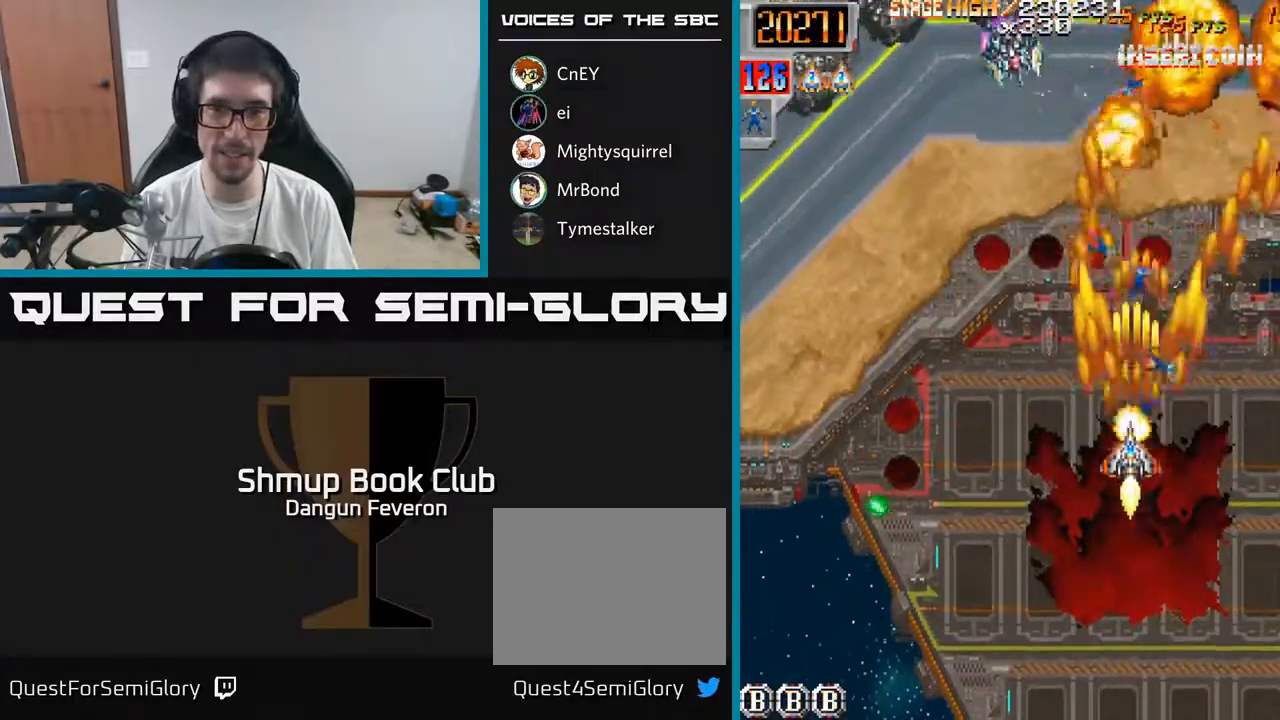
{"buttons": ["R2", "DPAD_DOWN"], "left_stick": "center", "right_stick": "center", "events": [[200, "DPAD_LEFT", "down"], [217, "DPAD_UP", "up"], [300, "DPAD_DOWN", "down"], [367, "DPAD_LEFT", "up"]]}
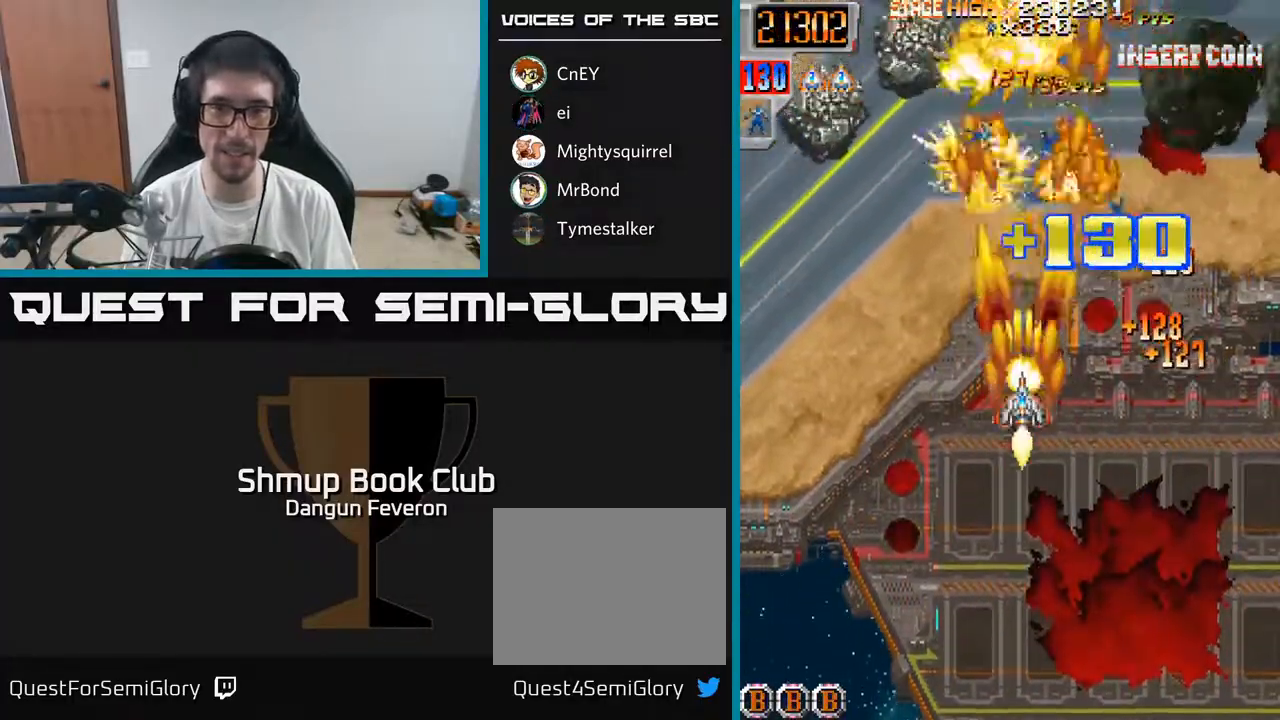
{"buttons": ["R2", "DPAD_UP", "DPAD_LEFT"], "left_stick": "center", "right_stick": "center", "events": [[183, "DPAD_DOWN", "up"], [183, "DPAD_RIGHT", "down"], [267, "DPAD_RIGHT", "up"], [267, "DPAD_UP", "down"], [500, "DPAD_LEFT", "down"]]}
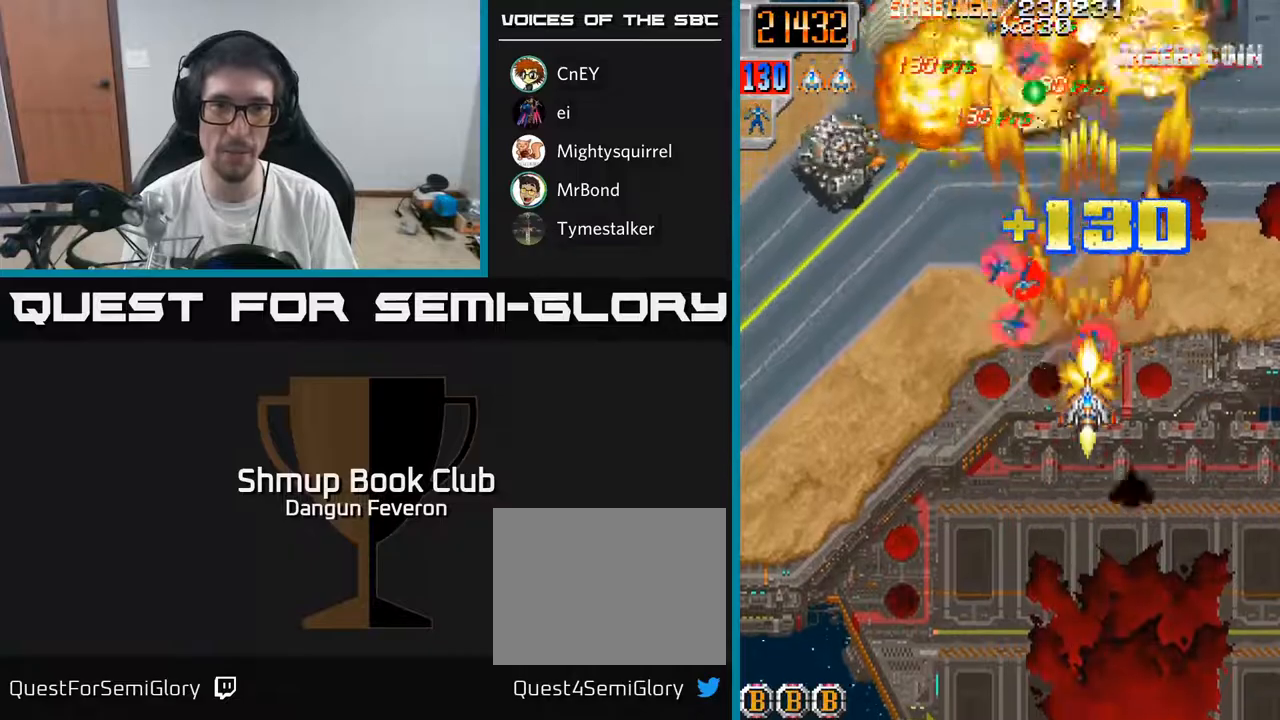
{"buttons": ["R2", "DPAD_DOWN", "DPAD_RIGHT"], "left_stick": "center", "right_stick": "center", "events": [[183, "DPAD_UP", "up"], [250, "DPAD_DOWN", "down"], [417, "DPAD_LEFT", "up"], [500, "DPAD_RIGHT", "down"]]}
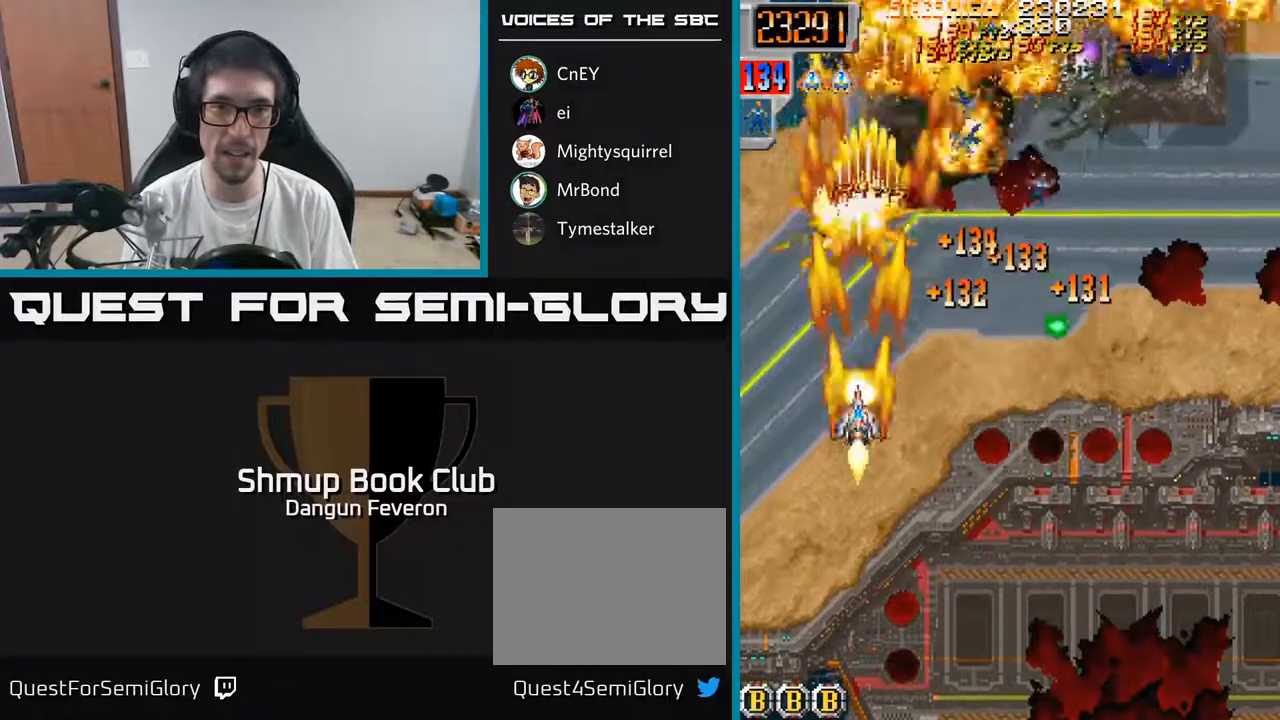
{"buttons": ["R2", "DPAD_UP", "DPAD_RIGHT"], "left_stick": "center", "right_stick": "center", "events": [[200, "DPAD_DOWN", "up"], [200, "DPAD_RIGHT", "up"], [233, "DPAD_LEFT", "down"], [267, "DPAD_UP", "down"], [300, "DPAD_LEFT", "up"], [350, "DPAD_RIGHT", "down"]]}
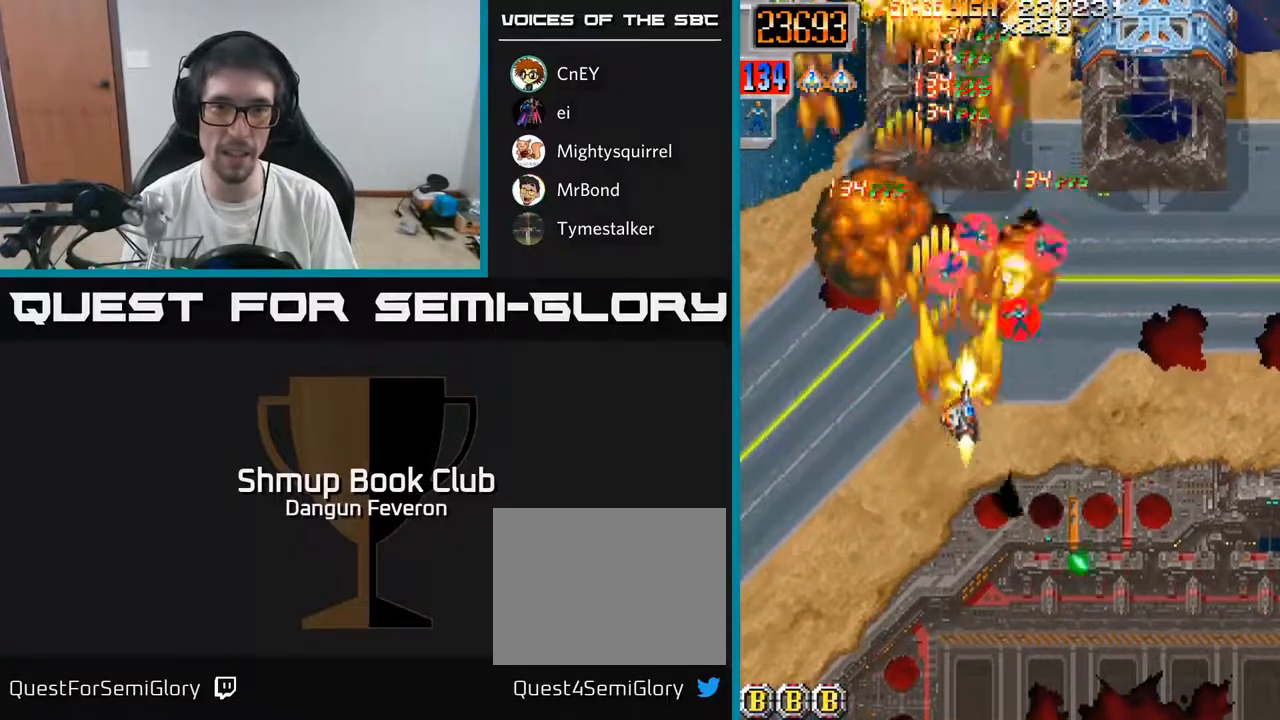
{"buttons": ["R2", "DPAD_DOWN"], "left_stick": "center", "right_stick": "center", "events": [[100, "DPAD_RIGHT", "up"], [200, "DPAD_LEFT", "down"], [250, "DPAD_UP", "up"], [317, "DPAD_DOWN", "down"], [317, "DPAD_LEFT", "up"], [350, "DPAD_RIGHT", "down"], [433, "DPAD_RIGHT", "up"]]}
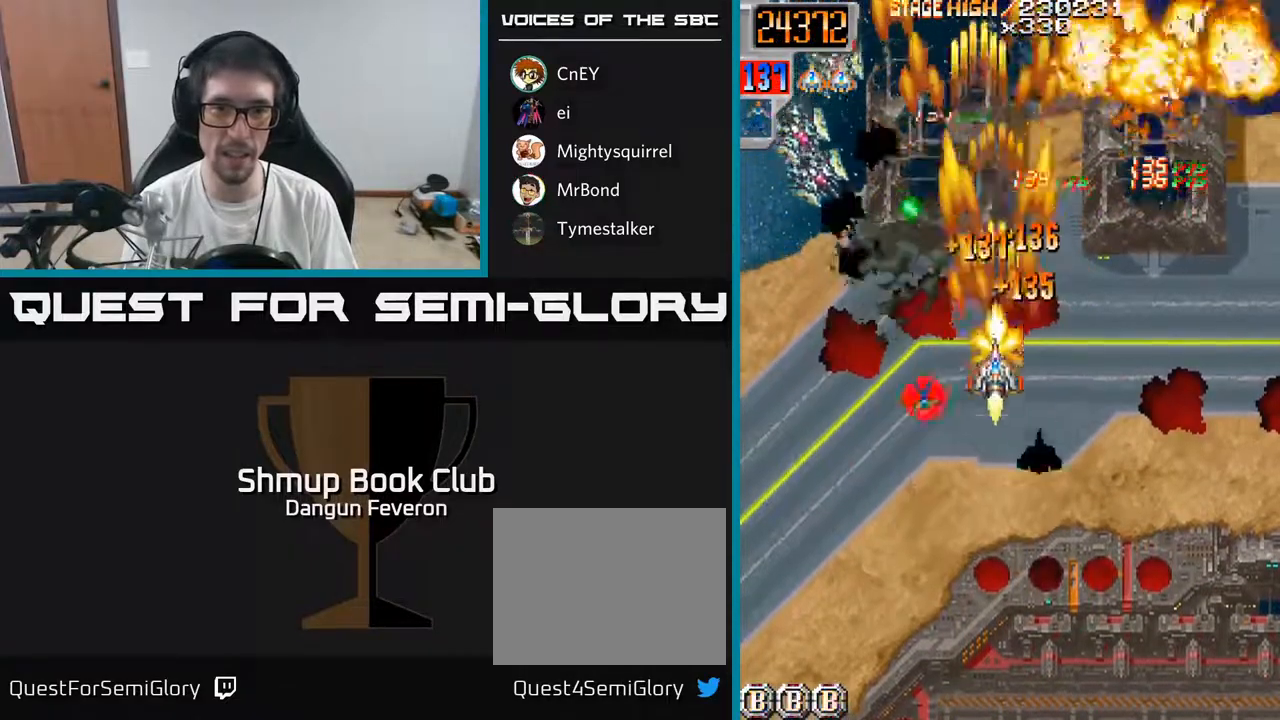
{"buttons": ["R2", "DPAD_DOWN"], "left_stick": "center", "right_stick": "center", "events": [[67, "DPAD_LEFT", "down"], [100, "DPAD_DOWN", "up"], [283, "DPAD_UP", "down"], [317, "DPAD_LEFT", "up"], [433, "DPAD_UP", "up"], [467, "DPAD_DOWN", "down"]]}
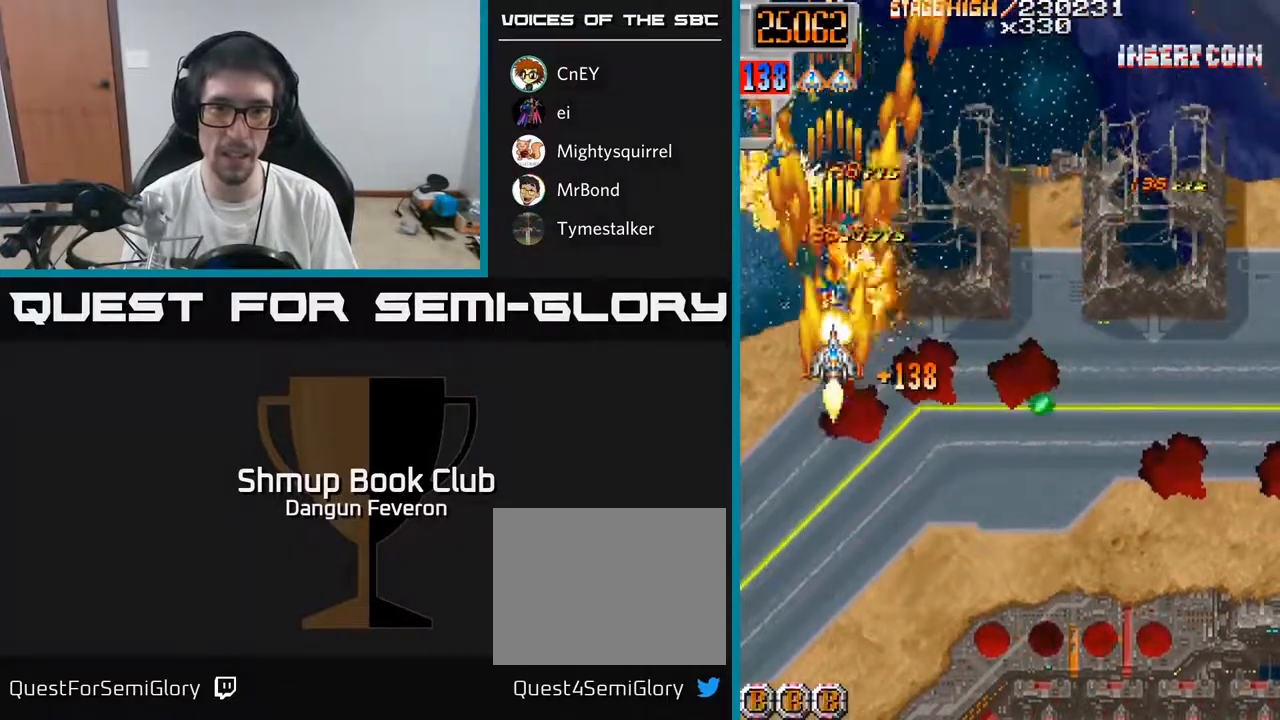
{"buttons": ["R2", "DPAD_UP", "DPAD_RIGHT"], "left_stick": "center", "right_stick": "center", "events": [[83, "DPAD_RIGHT", "down"], [133, "DPAD_DOWN", "up"], [183, "DPAD_RIGHT", "up"], [200, "DPAD_UP", "down"], [233, "DPAD_LEFT", "down"], [367, "DPAD_LEFT", "up"], [483, "DPAD_RIGHT", "down"]]}
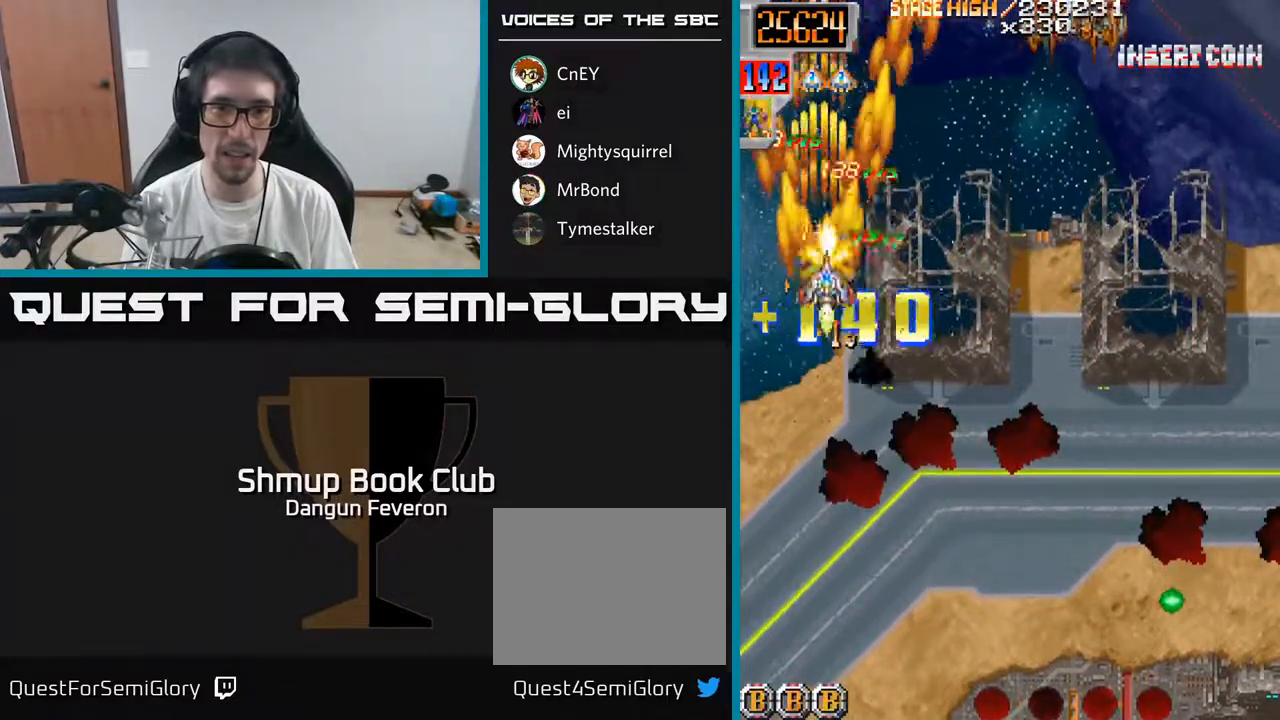
{"buttons": ["A", "R2", "DPAD_DOWN", "DPAD_RIGHT"], "left_stick": "center", "right_stick": "center", "events": [[17, "DPAD_UP", "up"], [100, "DPAD_DOWN", "down"], [333, "A", "down"]]}
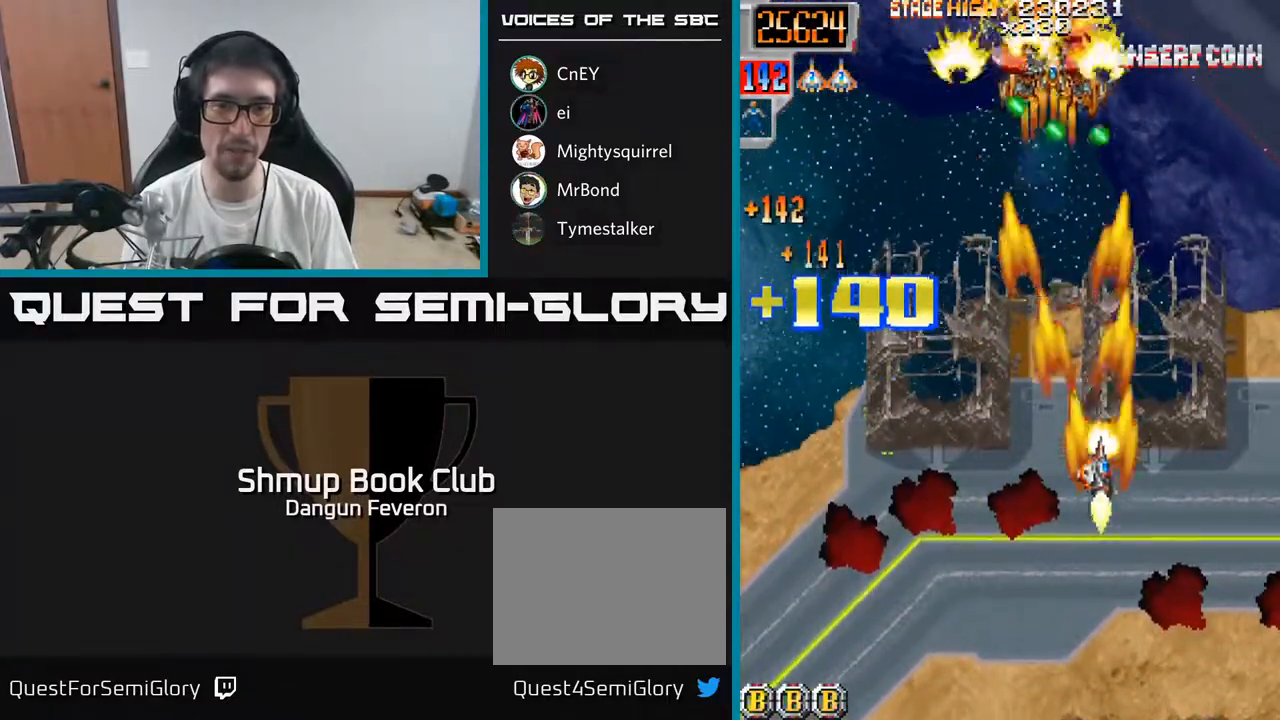
{"buttons": ["R2", "DPAD_DOWN"], "left_stick": "center", "right_stick": "center"}
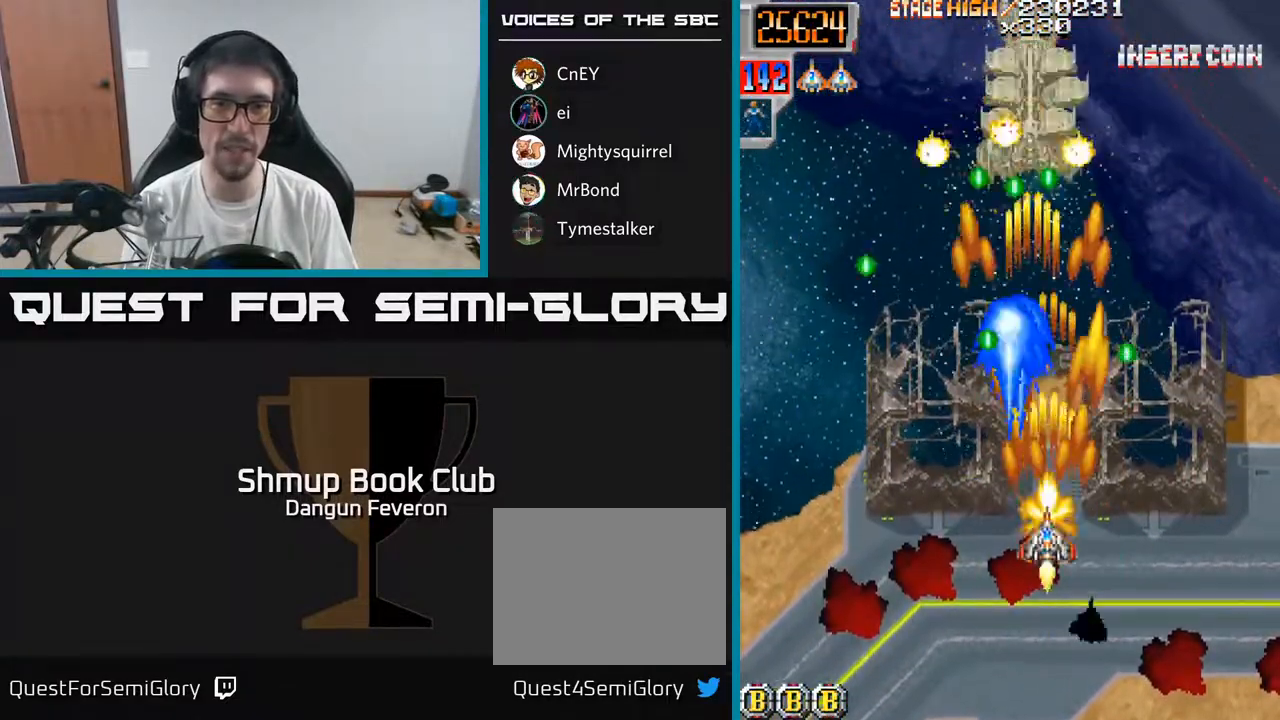
{"buttons": ["R2"], "left_stick": "center", "right_stick": "center", "events": [[167, "DPAD_DOWN", "up"], [233, "DPAD_LEFT", "down"], [267, "DPAD_UP", "down"], [317, "DPAD_LEFT", "up"], [367, "DPAD_UP", "up"]]}
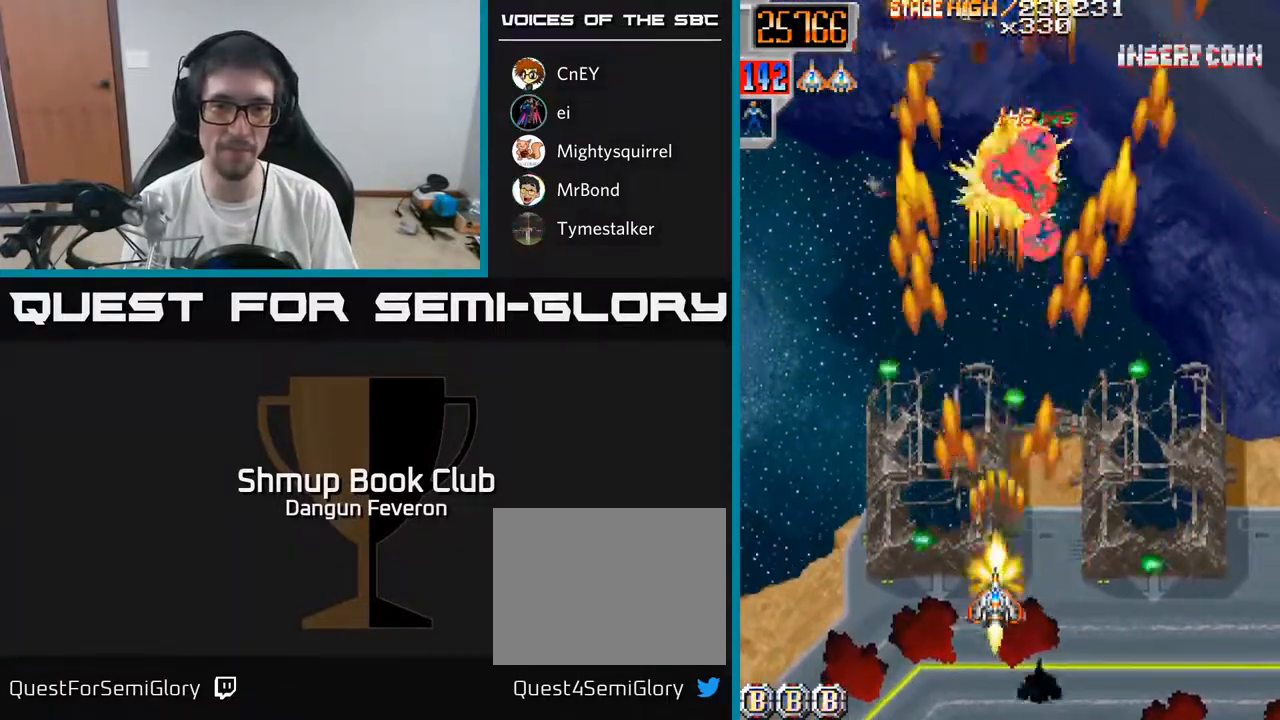
{"buttons": ["A", "DPAD_UP"], "left_stick": "center", "right_stick": "center", "events": [[50, "DPAD_RIGHT", "down"], [167, "DPAD_RIGHT", "up"], [183, "DPAD_UP", "down"], [233, "A", "down"], [350, "DPAD_LEFT", "down"], [433, "R2", "up"], [483, "DPAD_LEFT", "up"]]}
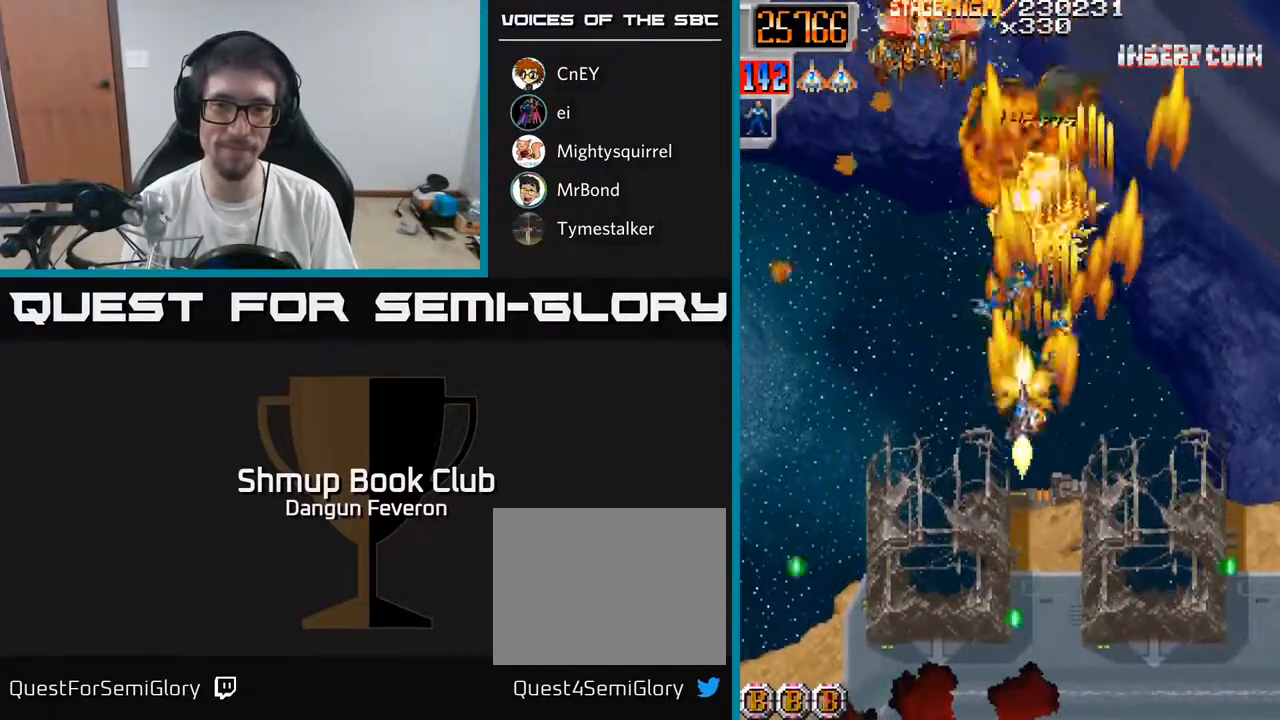
{"buttons": ["R2", "DPAD_DOWN", "DPAD_RIGHT"], "left_stick": "center", "right_stick": "center", "events": [[167, "DPAD_UP", "up"], [200, "DPAD_LEFT", "down"], [333, "R2", "down"], [383, "A", "up"], [400, "DPAD_DOWN", "down"], [400, "DPAD_LEFT", "up"], [450, "DPAD_RIGHT", "down"]]}
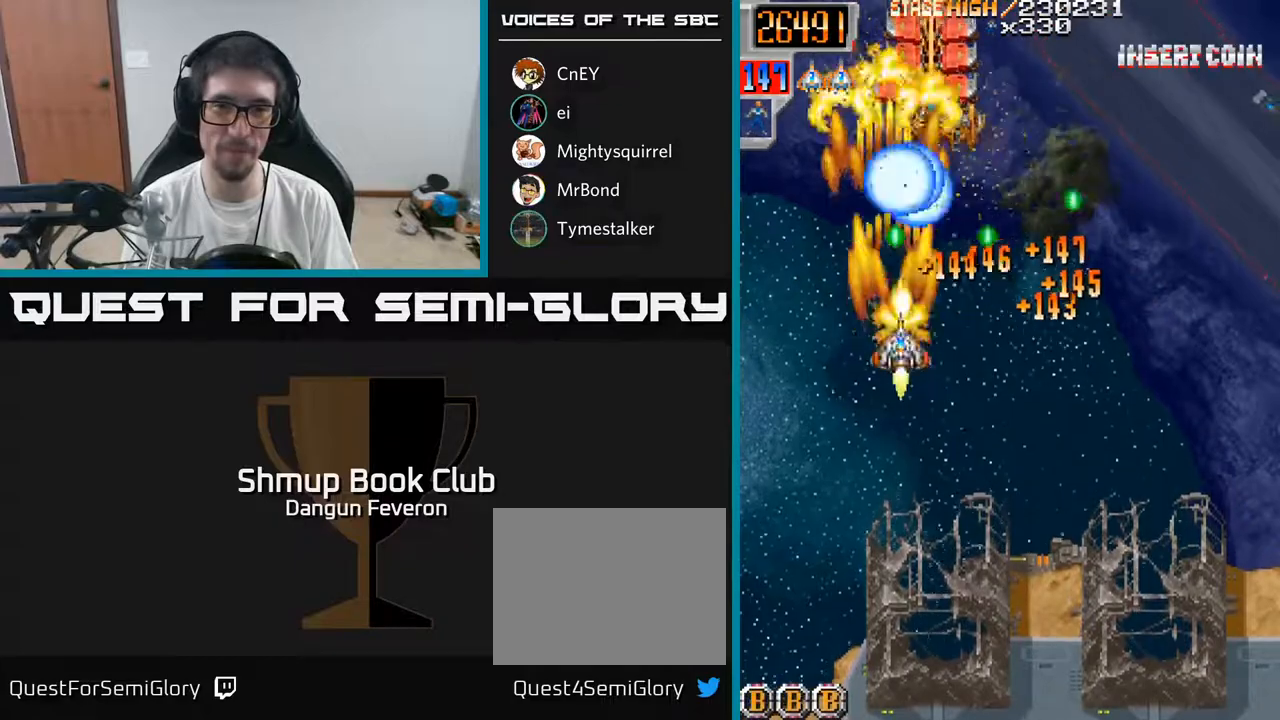
{"buttons": ["R2", "DPAD_UP", "DPAD_LEFT"], "left_stick": "center", "right_stick": "center", "events": [[50, "DPAD_RIGHT", "up"], [283, "DPAD_RIGHT", "down"], [350, "DPAD_RIGHT", "up"], [367, "DPAD_DOWN", "up"], [400, "DPAD_LEFT", "down"], [467, "DPAD_UP", "down"]]}
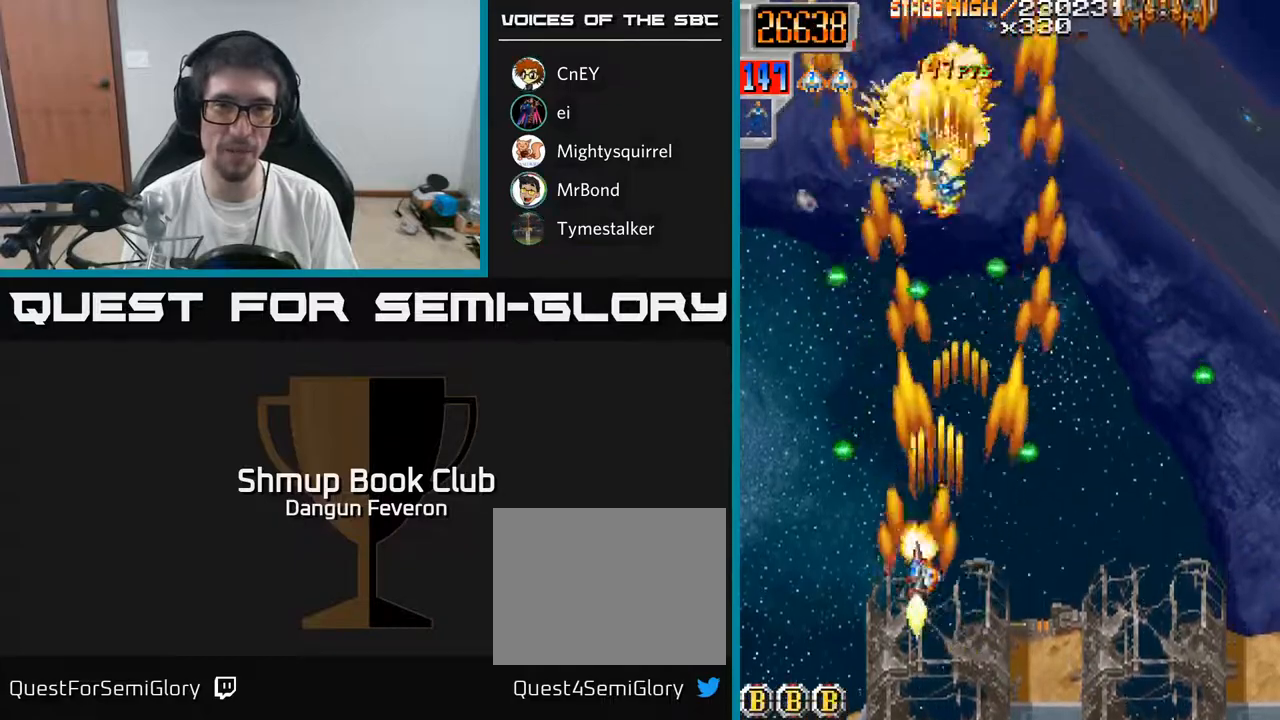
{"buttons": ["A", "R2", "DPAD_UP", "DPAD_LEFT"], "left_stick": "center", "right_stick": "center", "events": [[17, "DPAD_LEFT", "up"], [67, "DPAD_RIGHT", "down"], [67, "DPAD_UP", "up"], [183, "DPAD_UP", "down"], [217, "DPAD_RIGHT", "up"], [317, "DPAD_LEFT", "down"], [433, "A", "down"]]}
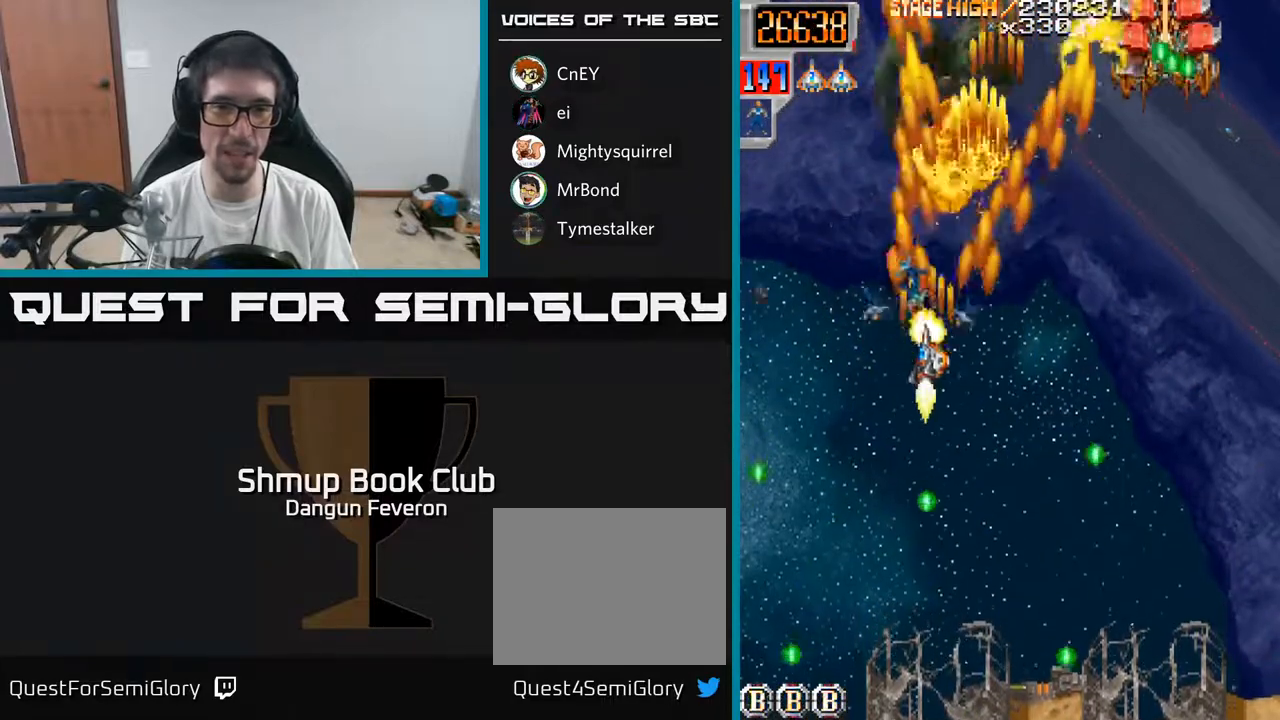
{"buttons": ["R2", "DPAD_DOWN"], "left_stick": "center", "right_stick": "center", "events": [[17, "DPAD_LEFT", "up"], [33, "DPAD_UP", "up"], [67, "DPAD_RIGHT", "down"], [133, "R2", "up"], [383, "DPAD_DOWN", "down"], [417, "DPAD_RIGHT", "up"], [433, "R2", "down"], [483, "A", "up"]]}
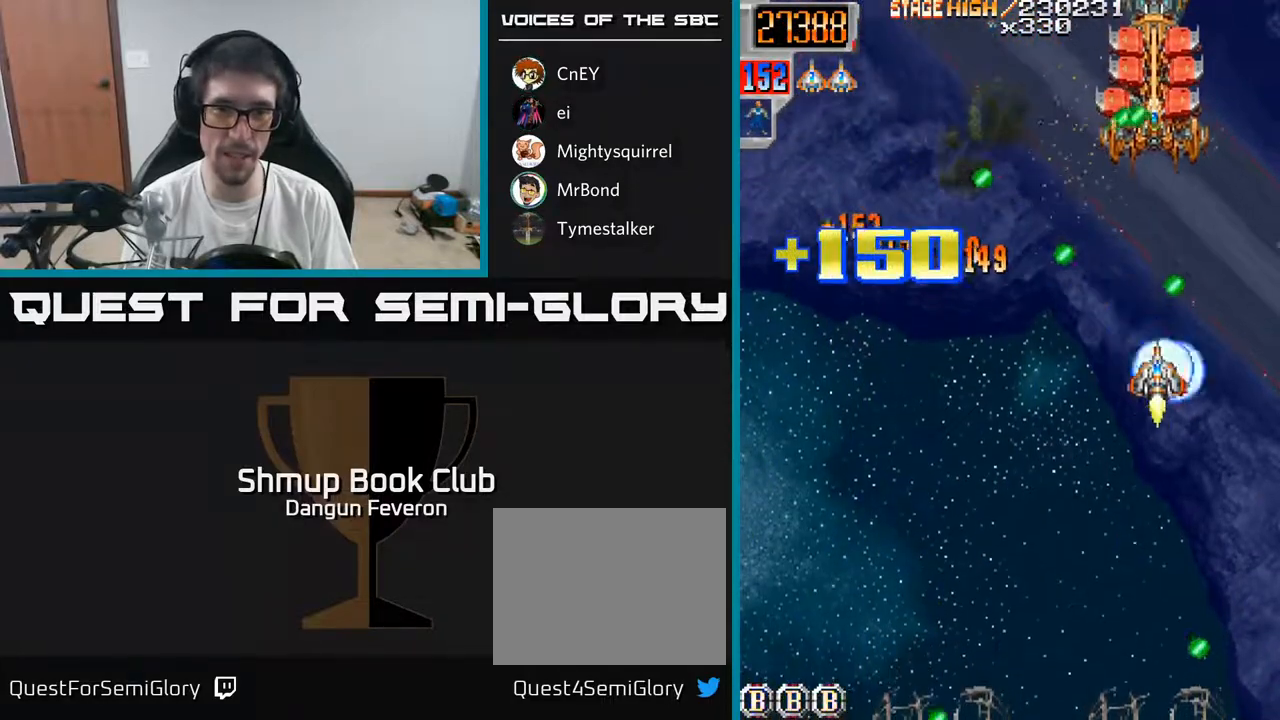
{"buttons": ["R2"], "left_stick": "center", "right_stick": "center", "events": [[233, "DPAD_LEFT", "down"], [283, "DPAD_DOWN", "up"], [367, "DPAD_UP", "down"], [417, "DPAD_LEFT", "up"], [467, "DPAD_UP", "up"]]}
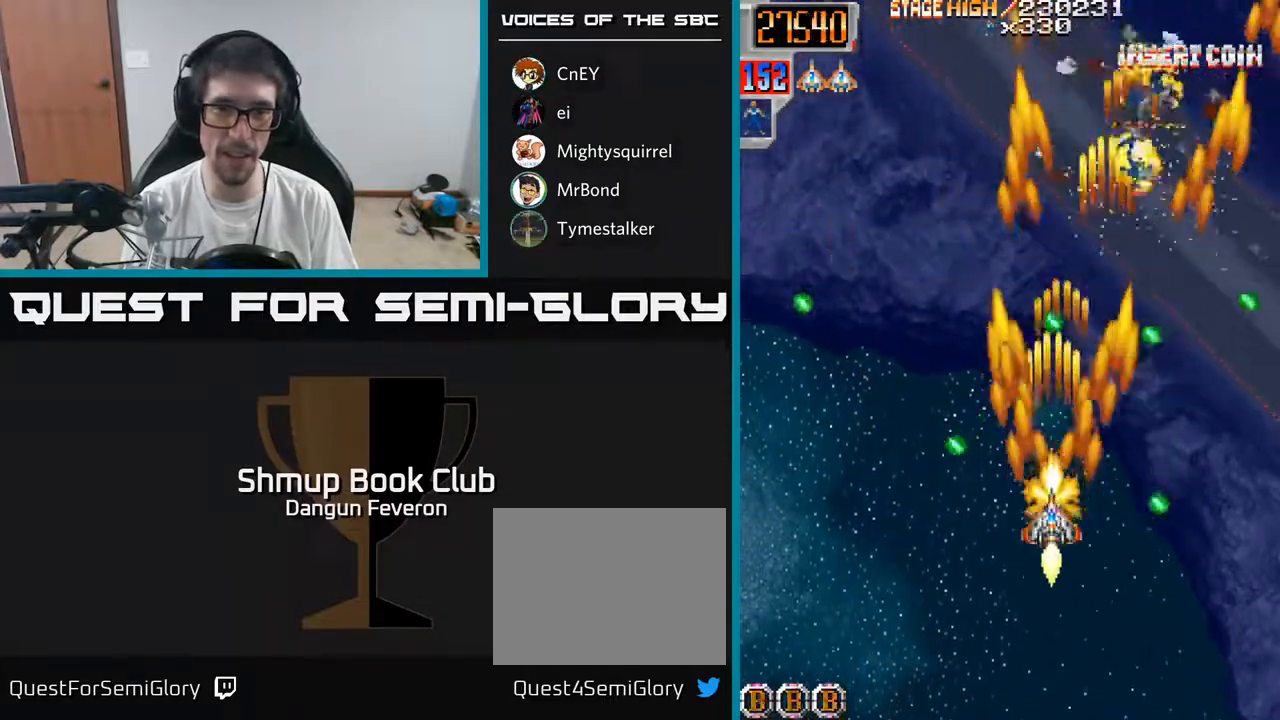
{"buttons": ["R2", "DPAD_UP", "DPAD_RIGHT"], "left_stick": "center", "right_stick": "center", "events": [[167, "DPAD_RIGHT", "down"], [250, "DPAD_RIGHT", "up"], [250, "DPAD_UP", "down"], [450, "DPAD_RIGHT", "down"], [450, "DPAD_UP", "up"], [467, "DPAD_UP", "down"]]}